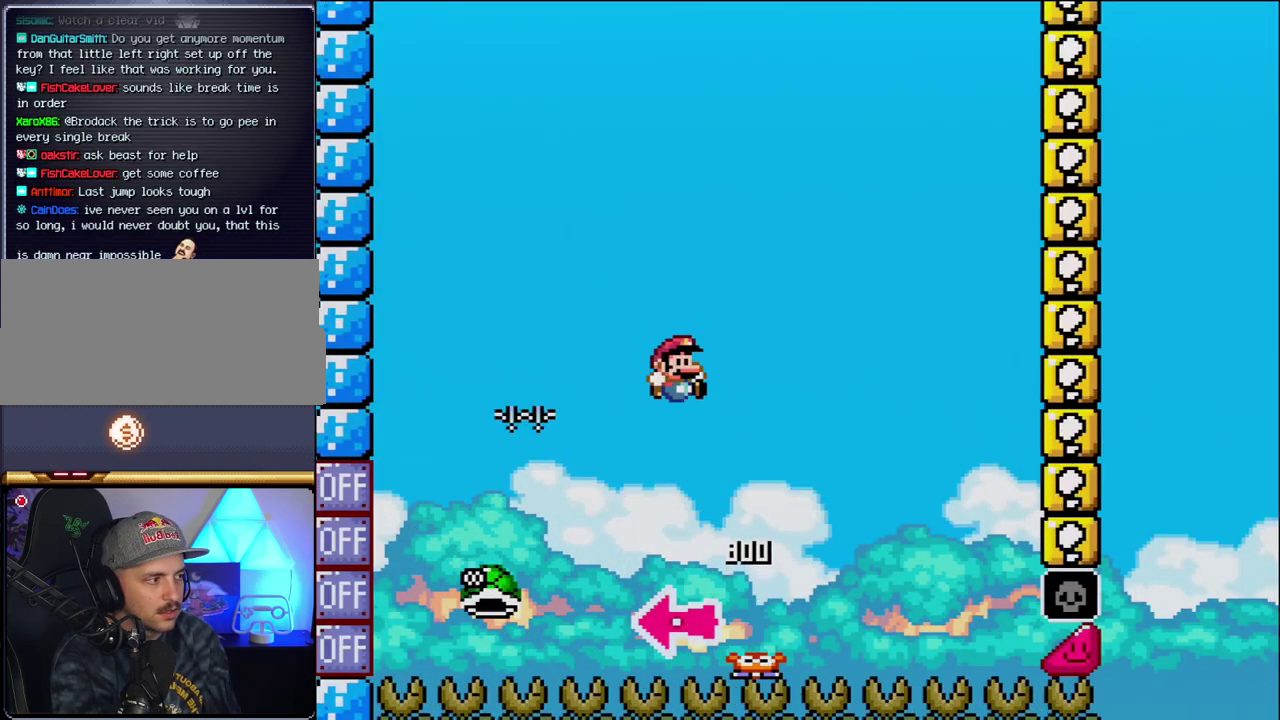
Gameplay with a controller (Nintendo layout); each line is a JSON object with the inputs held at the frame after it. "events" lists button and stick changes between this image and that frame as [ms after this image, input, new state], when the widget could be followed in between. Not read: L3 R3.
{"buttons": ["B", "Y", "DPAD_RIGHT"], "events": [[17, "DPAD_RIGHT", "down"], [233, "DPAD_RIGHT", "up"], [450, "DPAD_RIGHT", "down"]]}
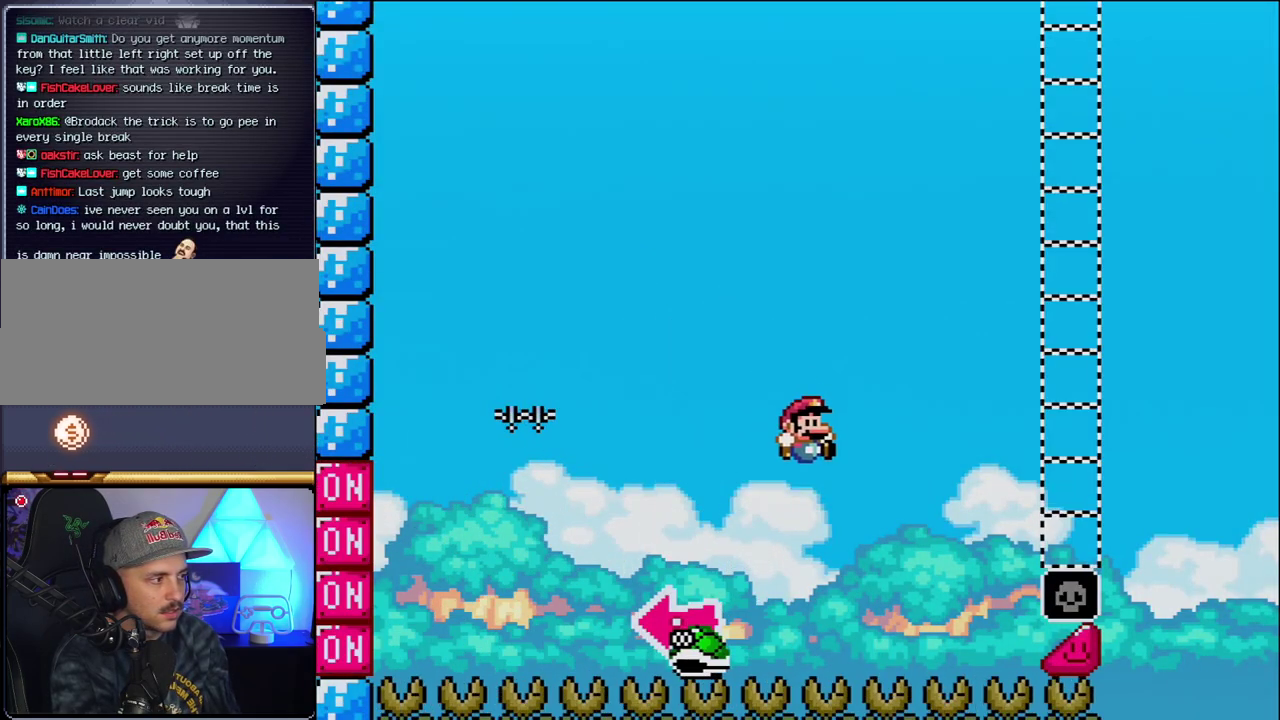
{"buttons": ["B", "Y", "DPAD_RIGHT"], "events": []}
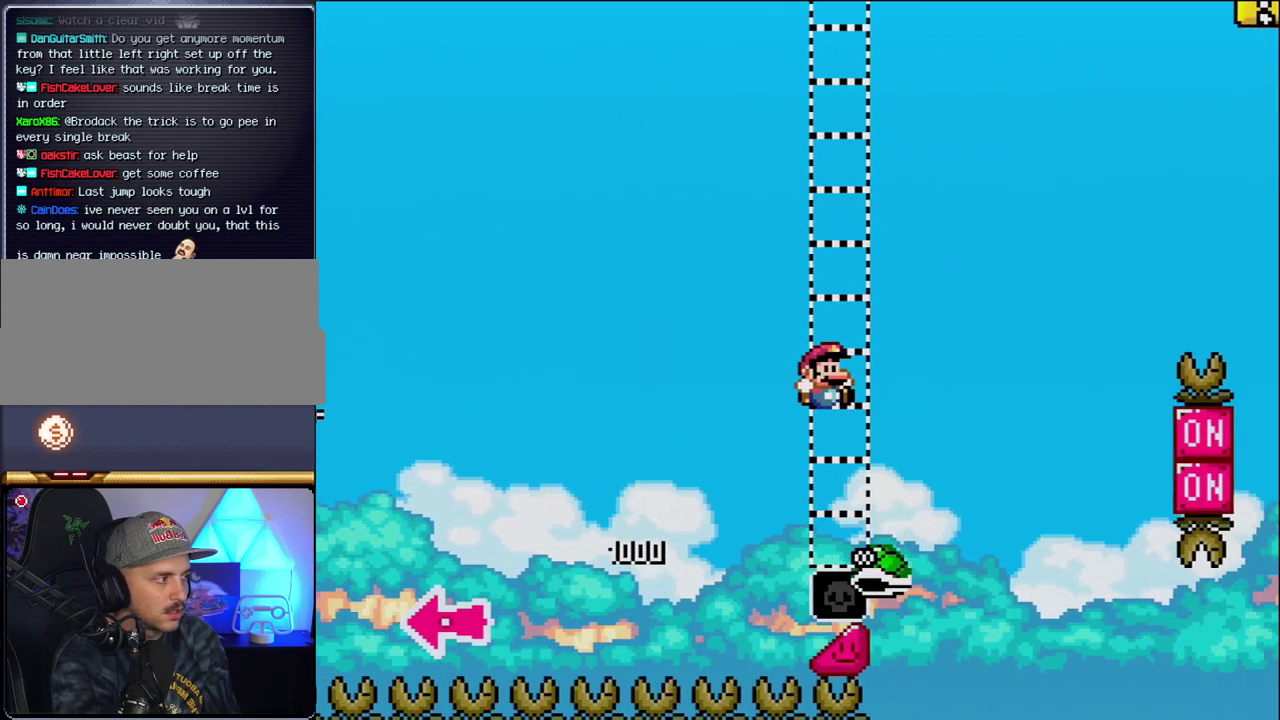
{"buttons": ["B", "Y", "DPAD_RIGHT"], "events": [[267, "B", "up"], [367, "B", "down"]]}
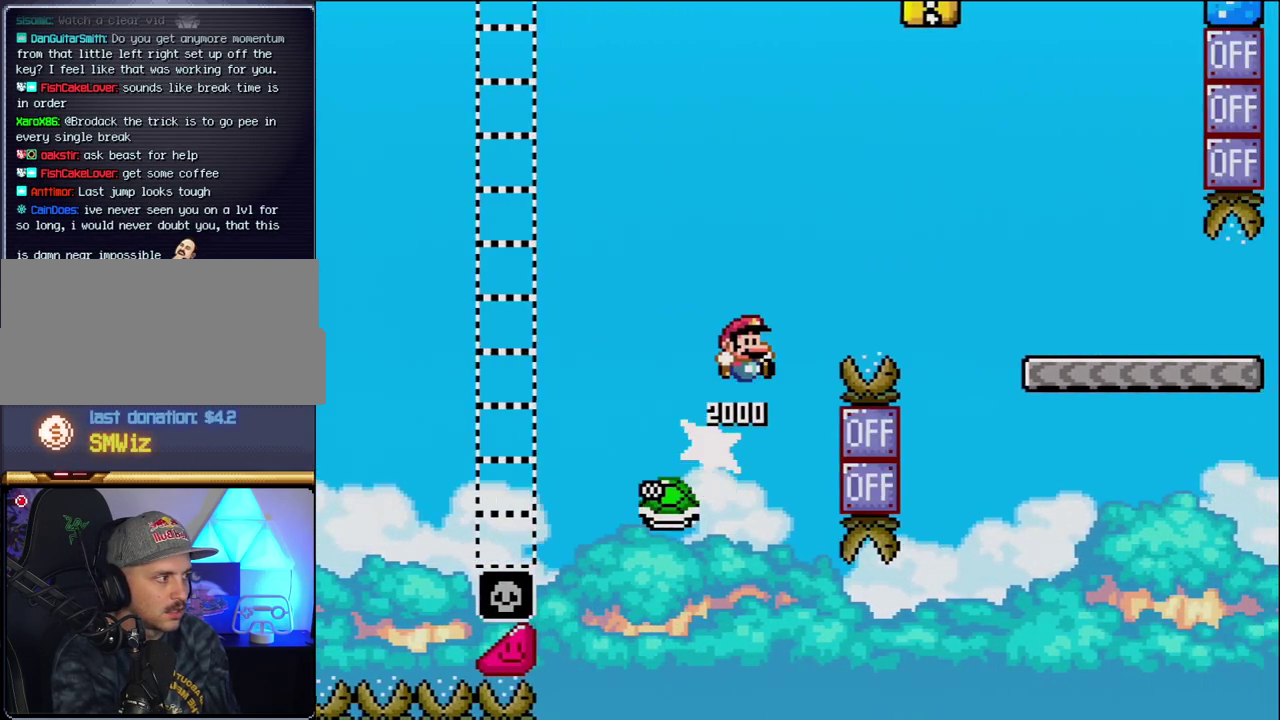
{"buttons": ["B", "Y", "DPAD_RIGHT"], "events": []}
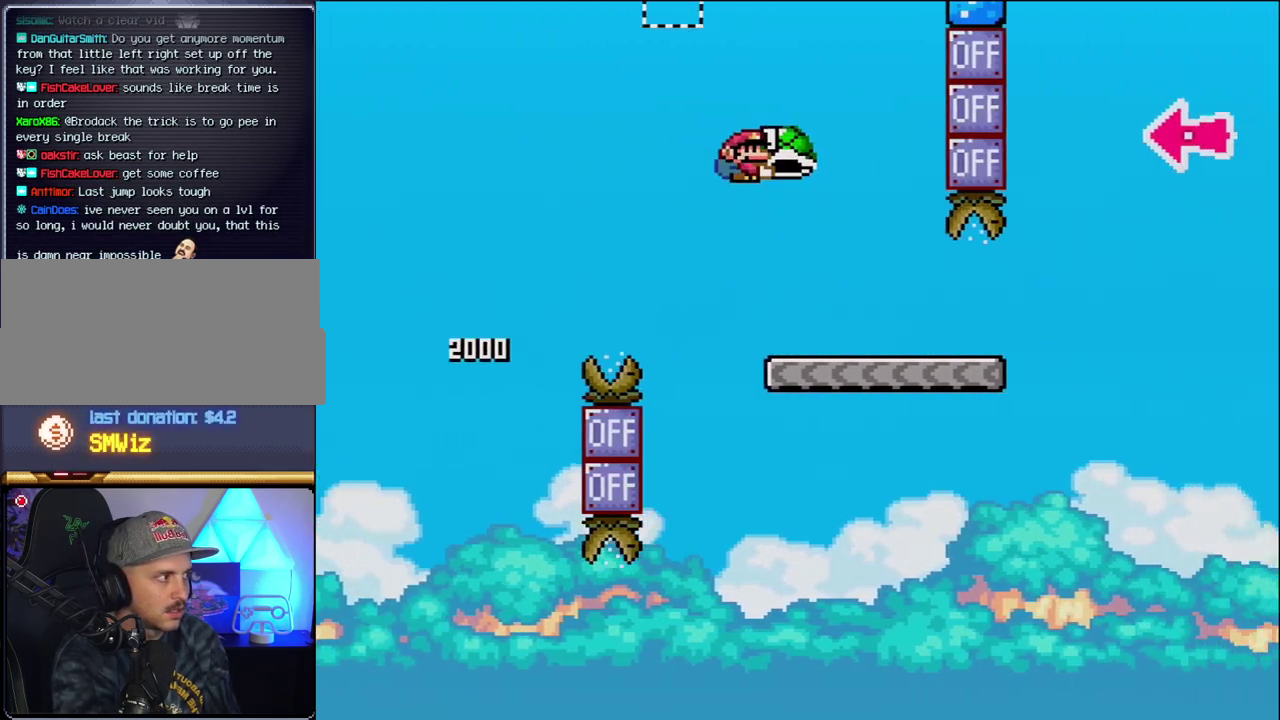
{"buttons": ["Y", "DPAD_RIGHT"], "events": [[117, "B", "up"]]}
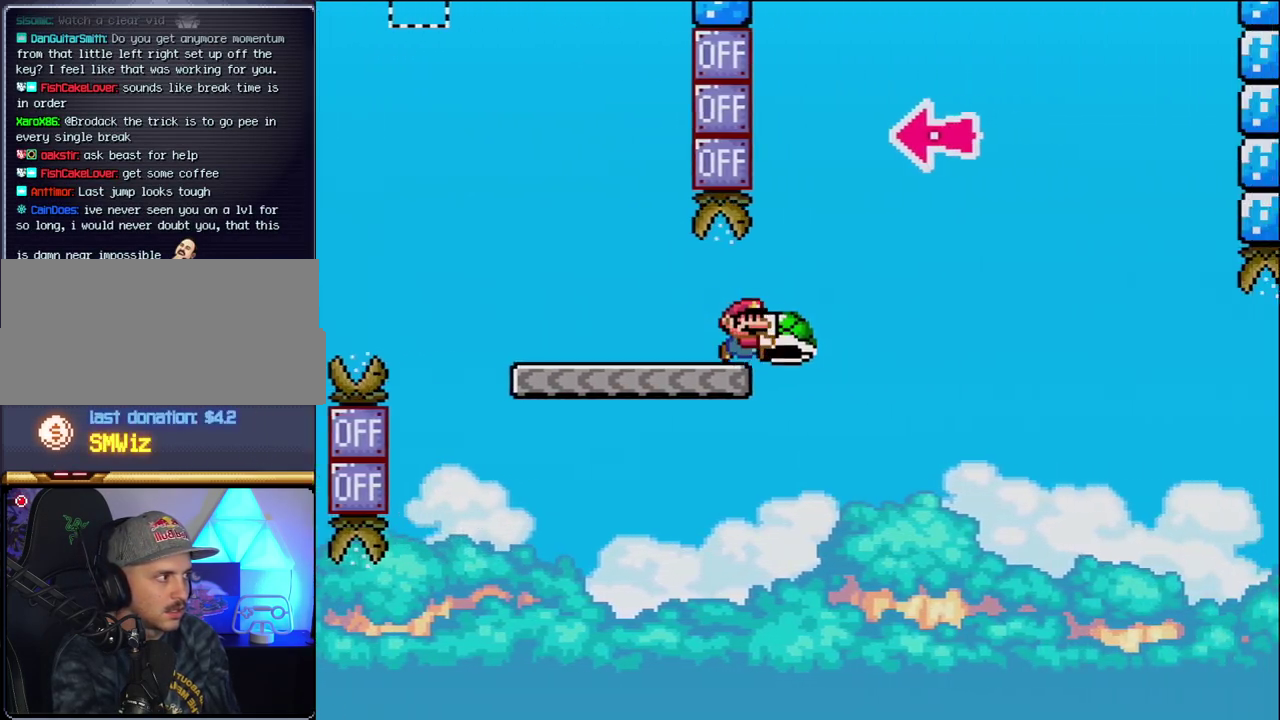
{"buttons": ["B", "DPAD_LEFT"], "events": [[50, "B", "down"], [367, "DPAD_RIGHT", "up"], [433, "DPAD_LEFT", "down"], [450, "Y", "up"]]}
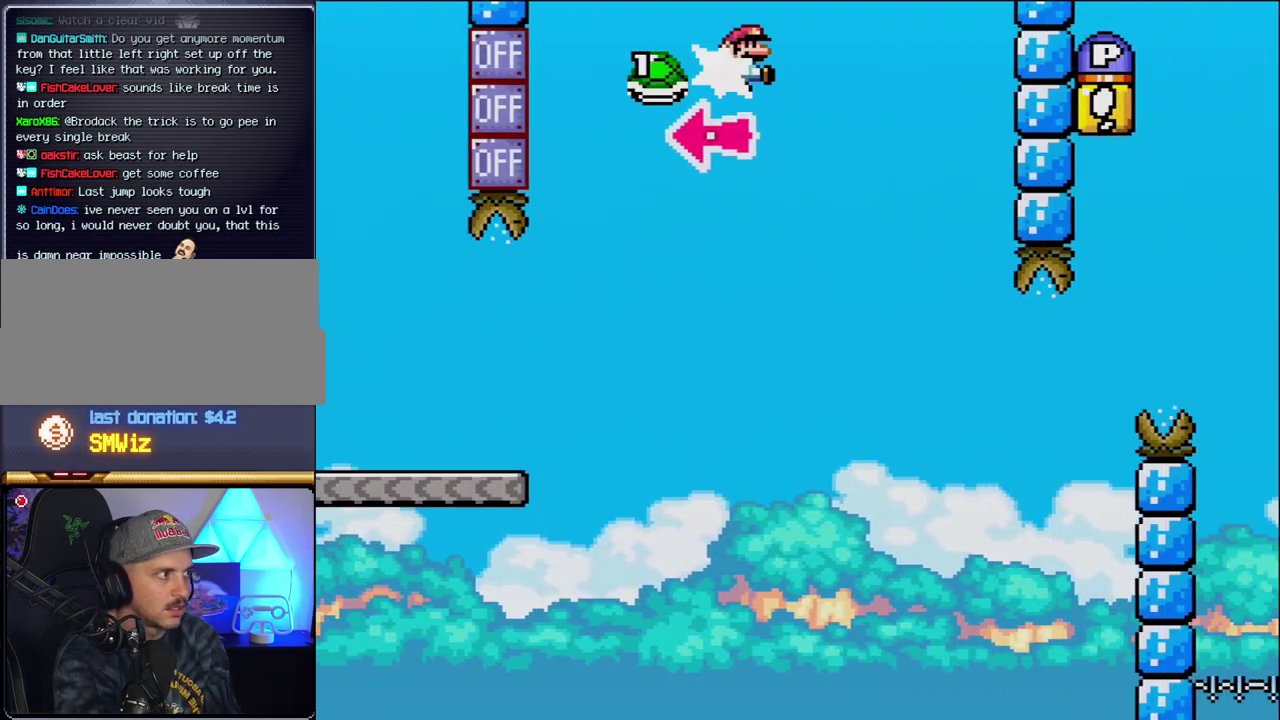
{"buttons": ["Y"], "events": [[17, "DPAD_LEFT", "up"], [50, "DPAD_RIGHT", "down"], [83, "Y", "down"], [400, "B", "up"], [500, "DPAD_RIGHT", "up"]]}
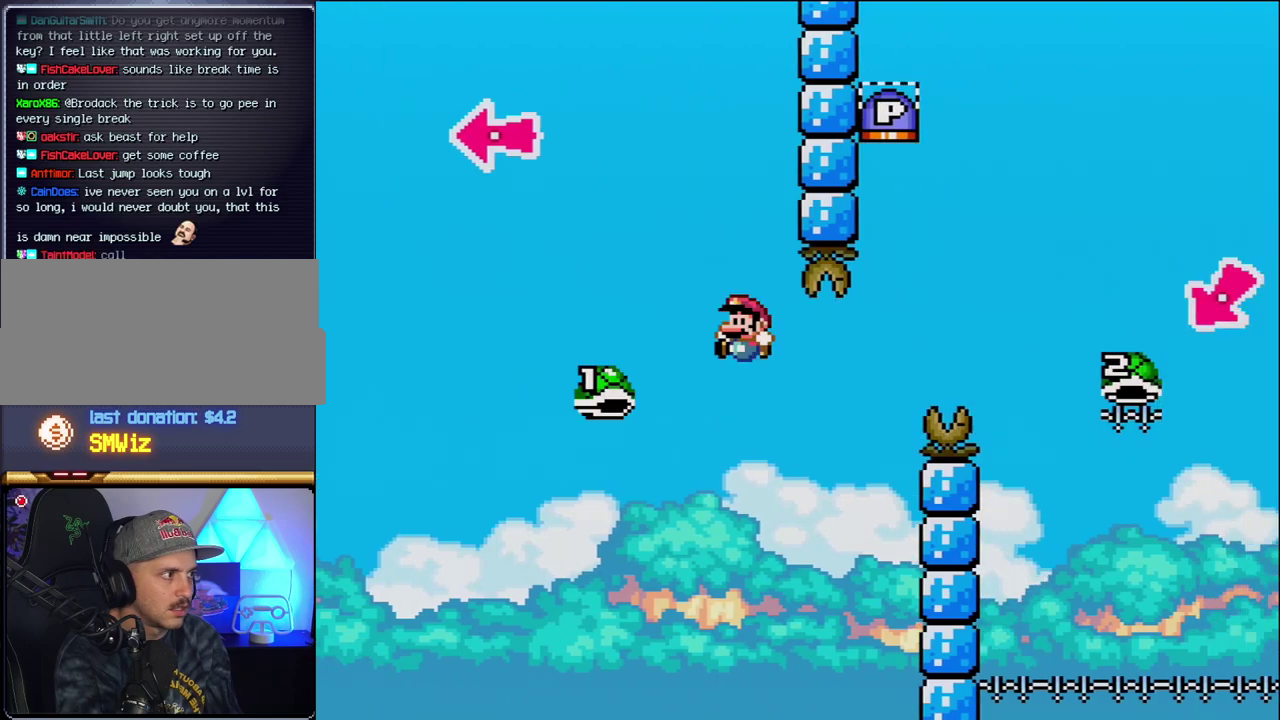
{"buttons": ["B", "Y", "DPAD_RIGHT"], "events": [[17, "B", "down"], [50, "DPAD_LEFT", "down"], [117, "DPAD_LEFT", "up"], [117, "DPAD_RIGHT", "down"]]}
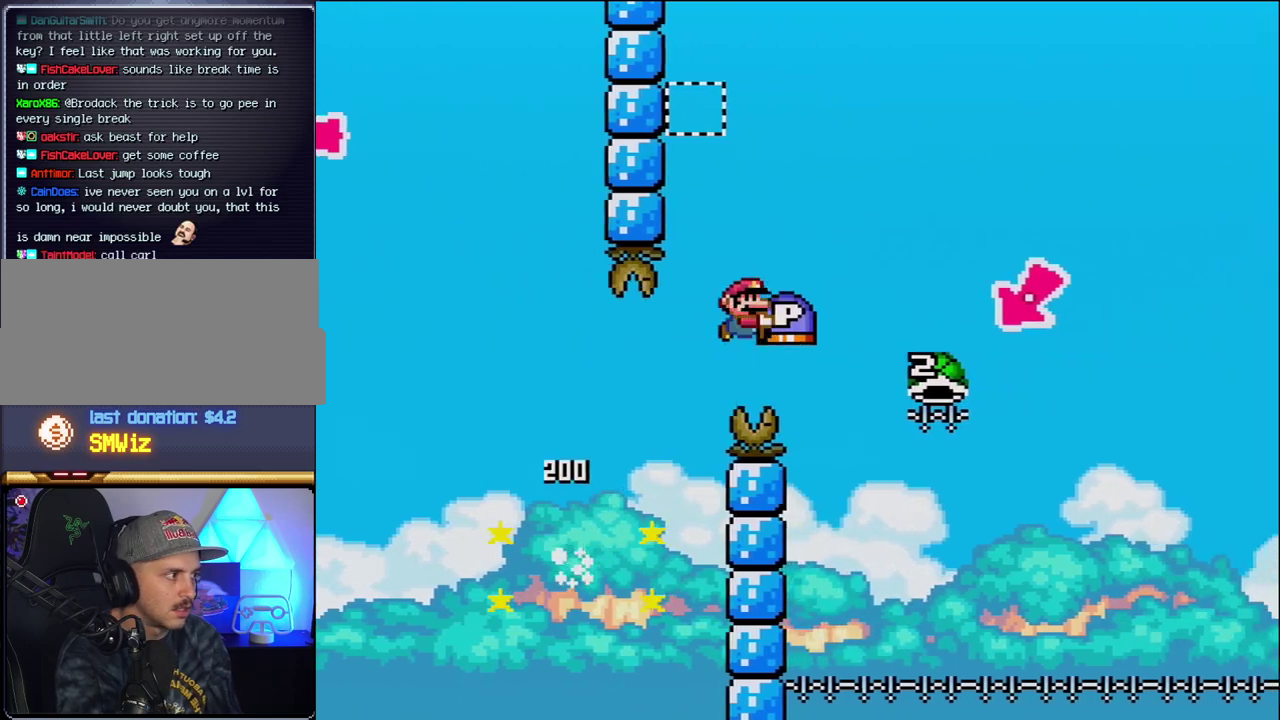
{"buttons": ["B", "Y", "DPAD_LEFT"], "events": [[400, "DPAD_LEFT", "down"], [400, "DPAD_RIGHT", "up"]]}
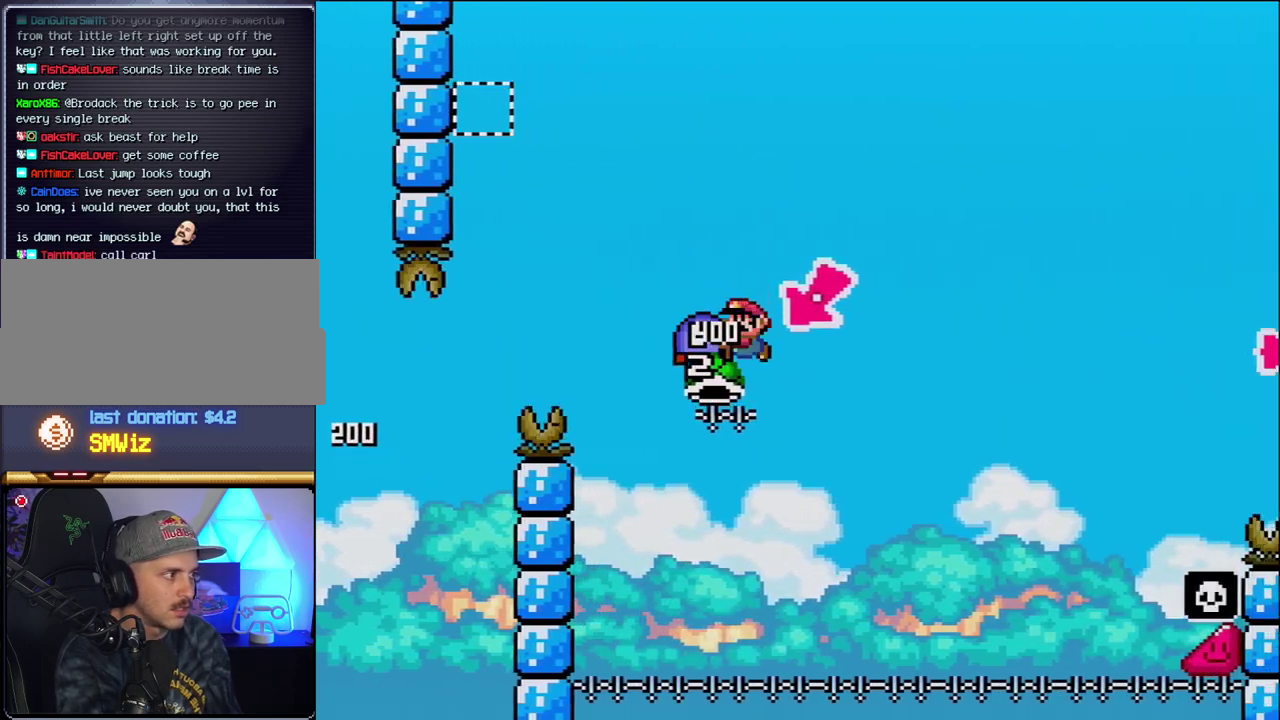
{"buttons": ["B", "Y", "DPAD_RIGHT"], "events": [[150, "DPAD_LEFT", "up"], [217, "DPAD_RIGHT", "down"]]}
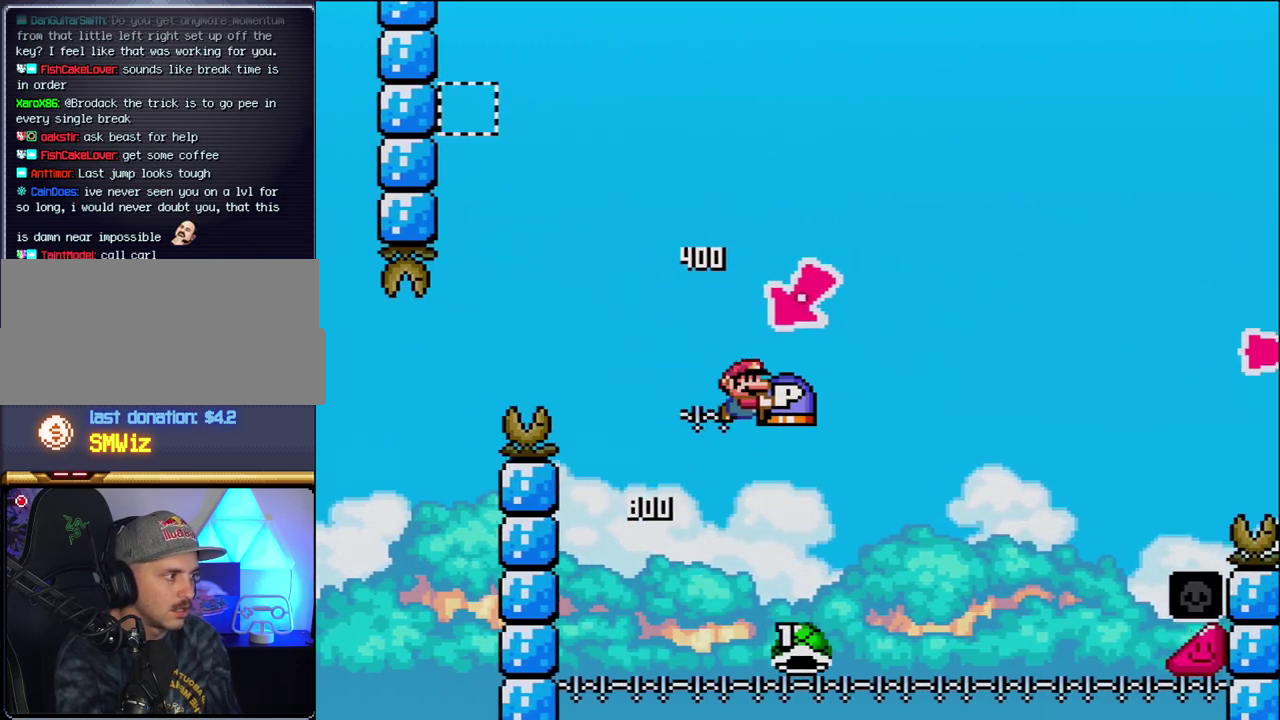
{"buttons": ["B", "Y", "DPAD_RIGHT"], "events": []}
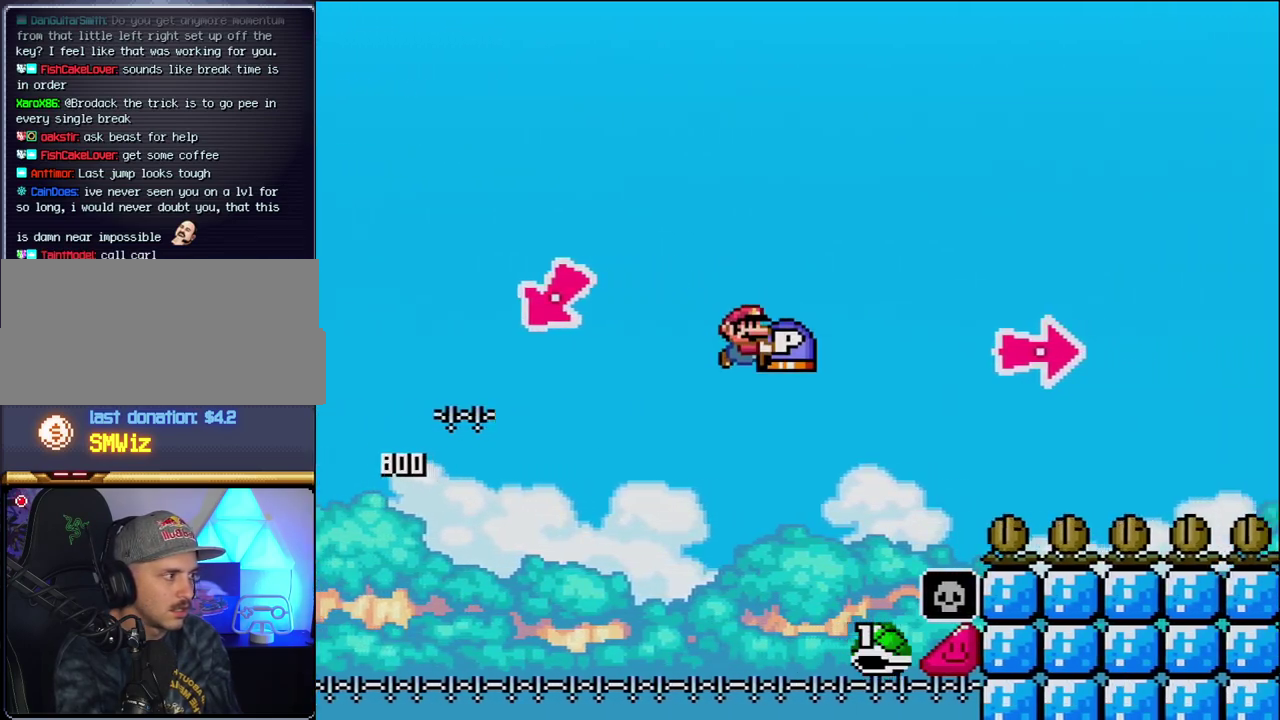
{"buttons": ["B", "DPAD_RIGHT"], "events": [[400, "Y", "up"]]}
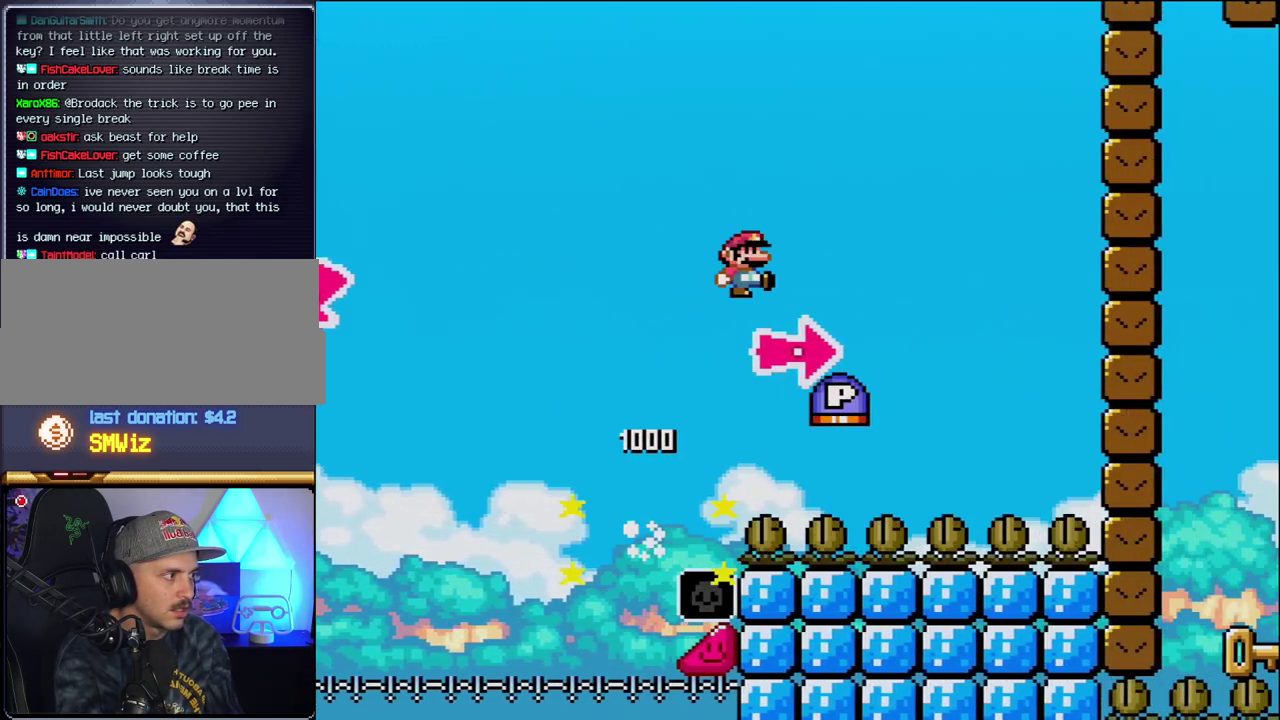
{"buttons": ["Y", "DPAD_RIGHT"], "events": [[17, "Y", "down"], [300, "B", "up"]]}
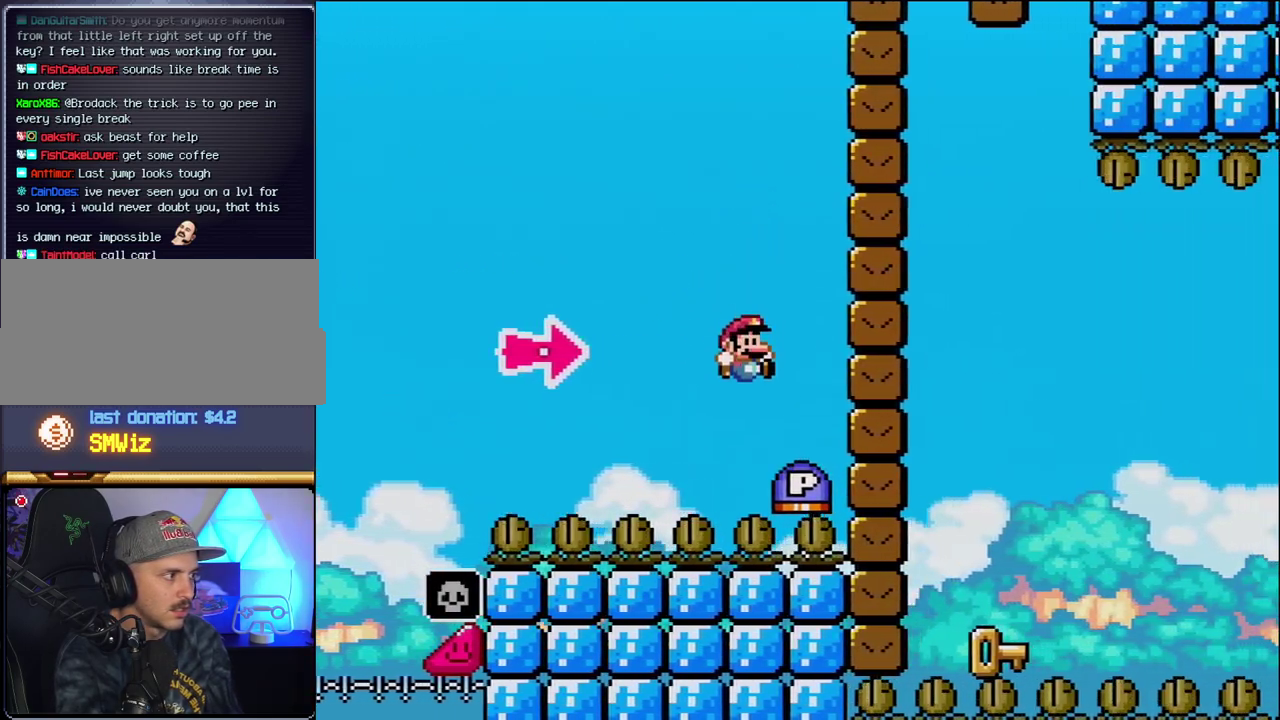
{"buttons": ["DPAD_LEFT"], "events": [[50, "B", "down"], [83, "Y", "up"], [267, "Y", "down"], [417, "DPAD_RIGHT", "up"], [417, "Y", "up"], [450, "B", "up"], [450, "DPAD_LEFT", "down"]]}
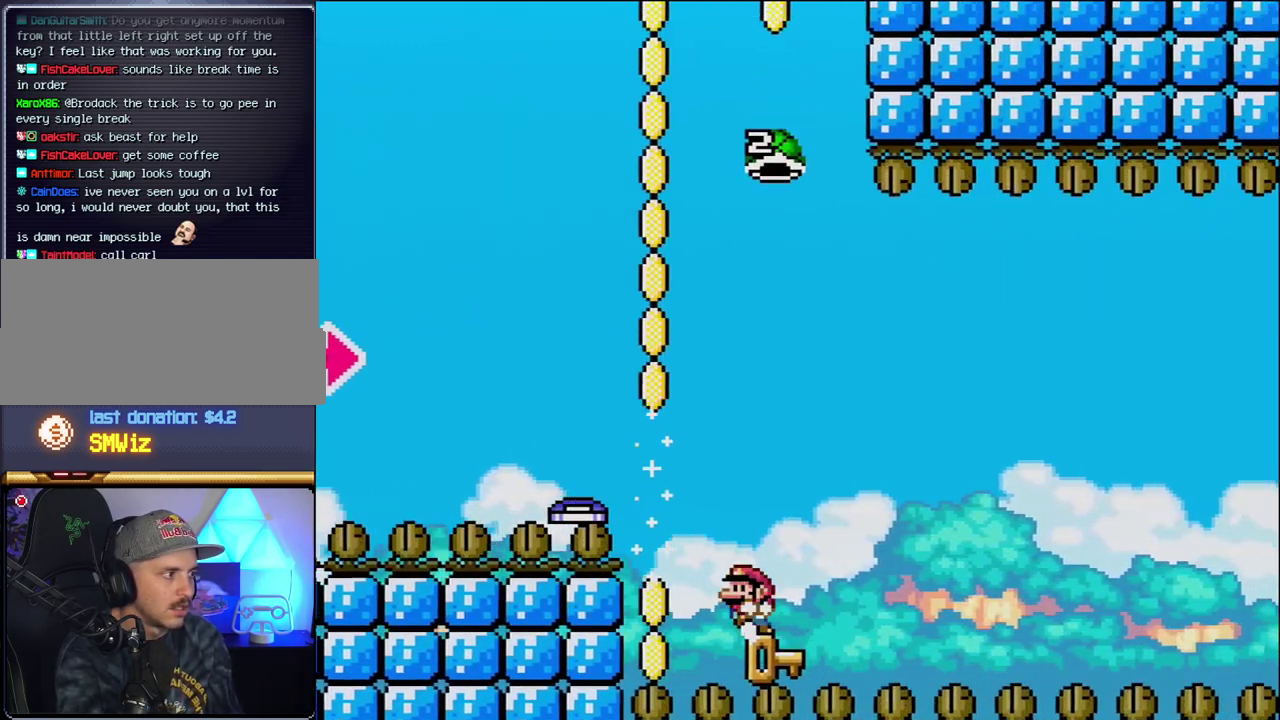
{"buttons": ["B", "Y"], "events": [[200, "DPAD_LEFT", "up"], [233, "DPAD_RIGHT", "down"], [367, "B", "down"], [367, "DPAD_RIGHT", "up"], [367, "Y", "down"]]}
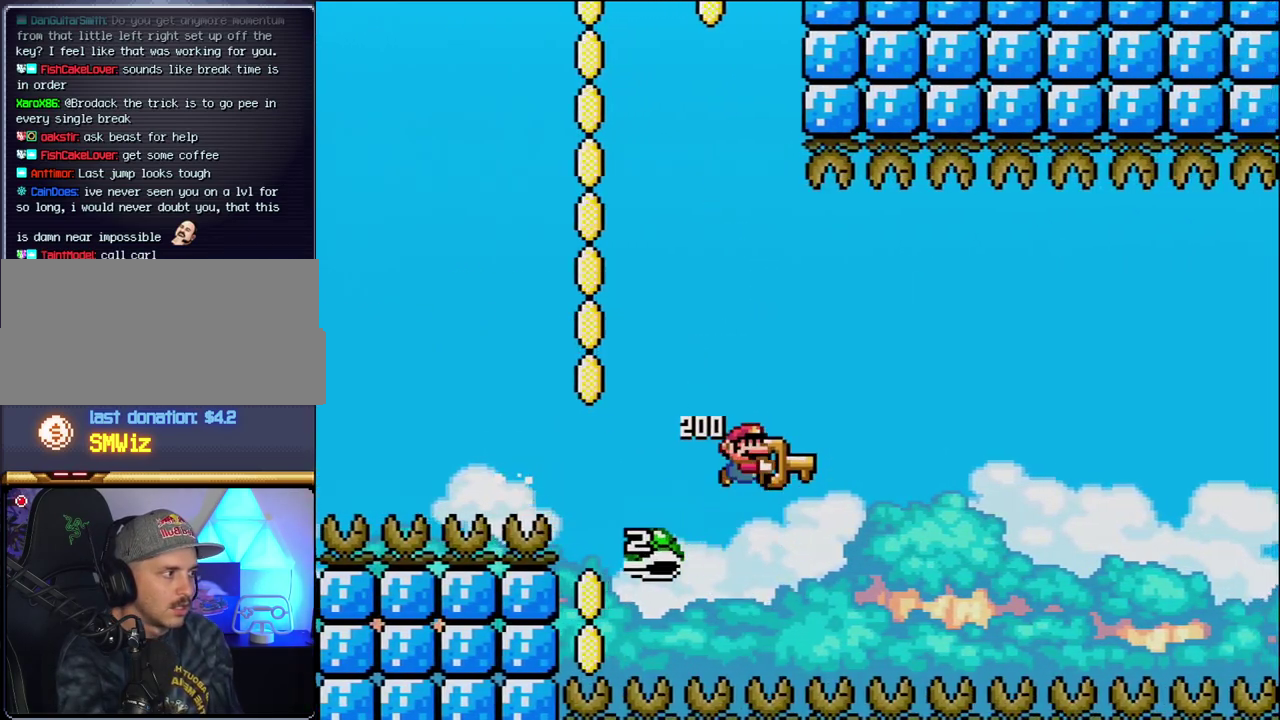
{"buttons": ["B", "Y"], "events": [[183, "DPAD_RIGHT", "down"], [400, "DPAD_RIGHT", "up"]]}
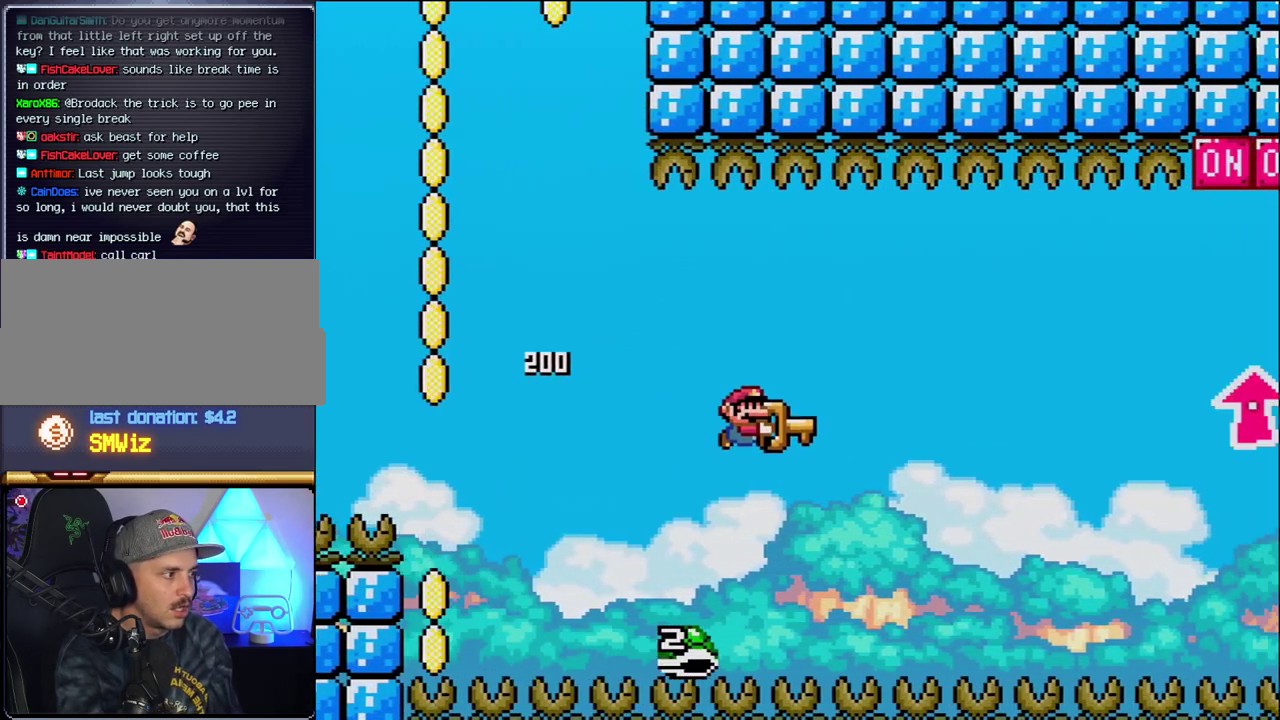
{"buttons": ["B", "Y", "DPAD_UP", "DPAD_RIGHT"], "events": [[50, "DPAD_RIGHT", "down"], [400, "DPAD_UP", "down"]]}
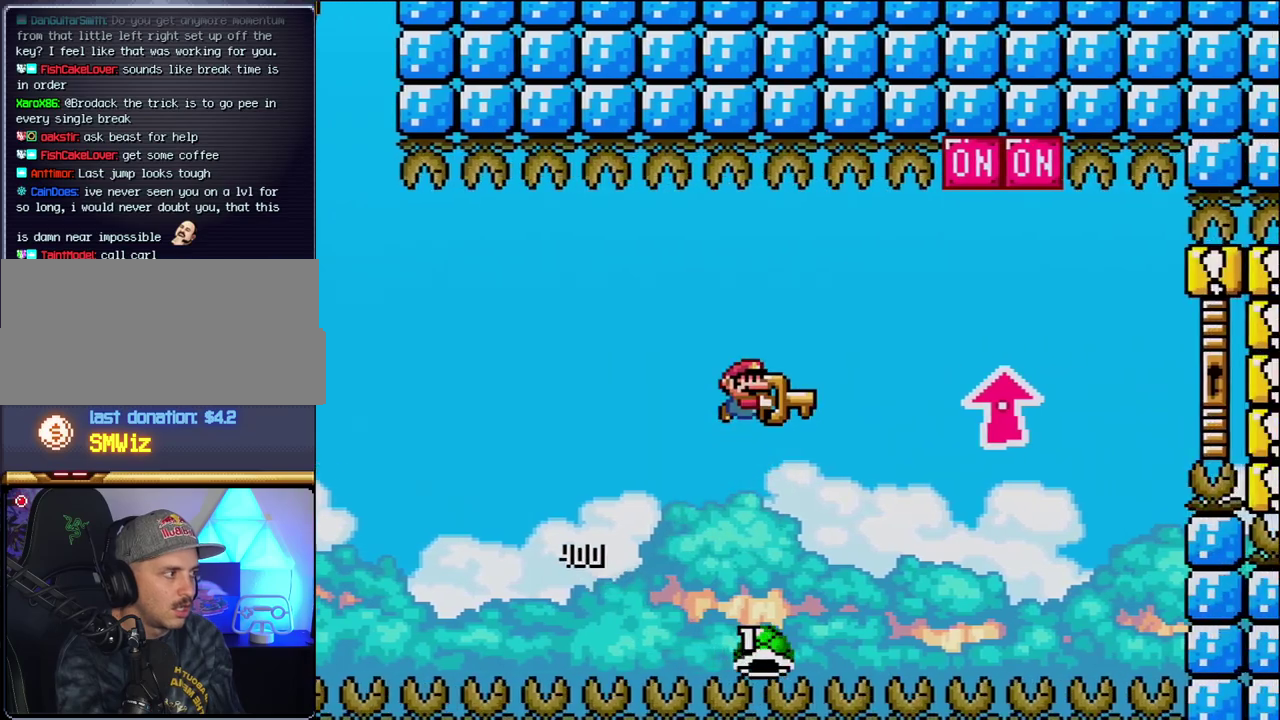
{"buttons": ["B", "DPAD_UP", "DPAD_RIGHT"], "events": [[400, "Y", "up"]]}
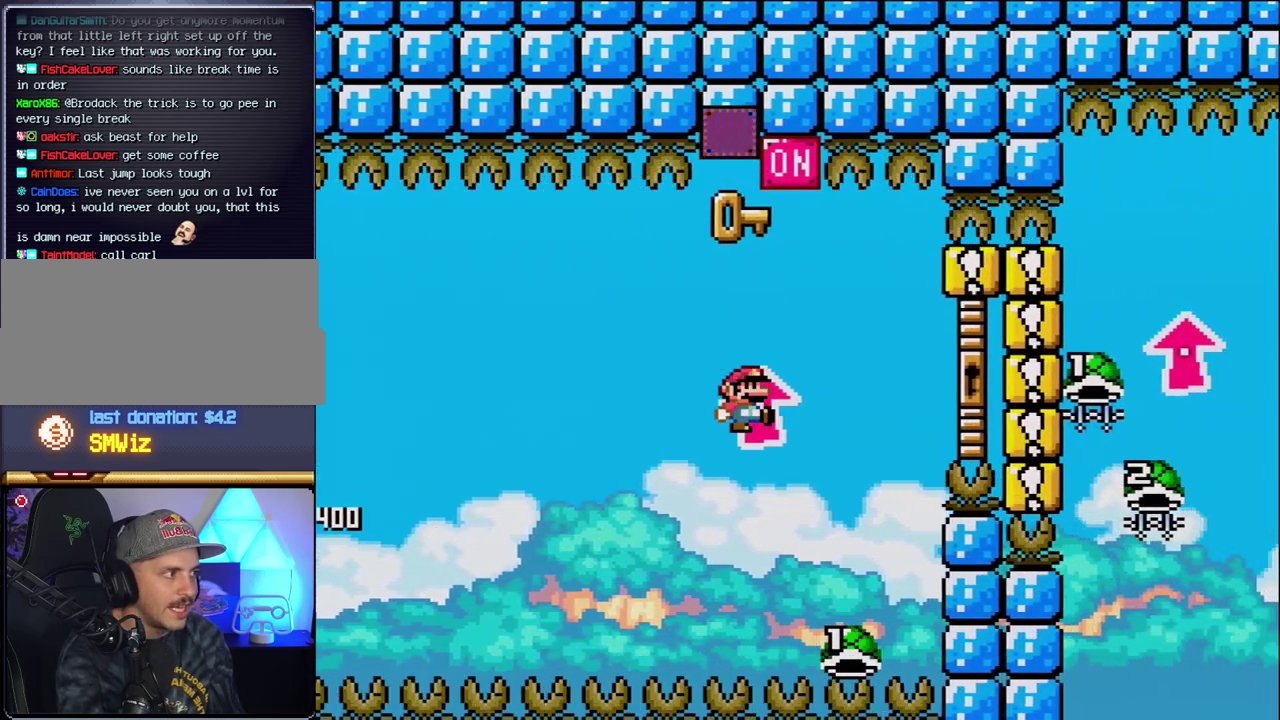
{"buttons": ["B", "Y", "DPAD_UP", "DPAD_RIGHT"], "events": [[17, "Y", "down"], [50, "DPAD_UP", "up"], [117, "DPAD_RIGHT", "up"], [183, "DPAD_LEFT", "down"], [233, "DPAD_LEFT", "up"], [267, "DPAD_RIGHT", "down"], [333, "DPAD_UP", "down"]]}
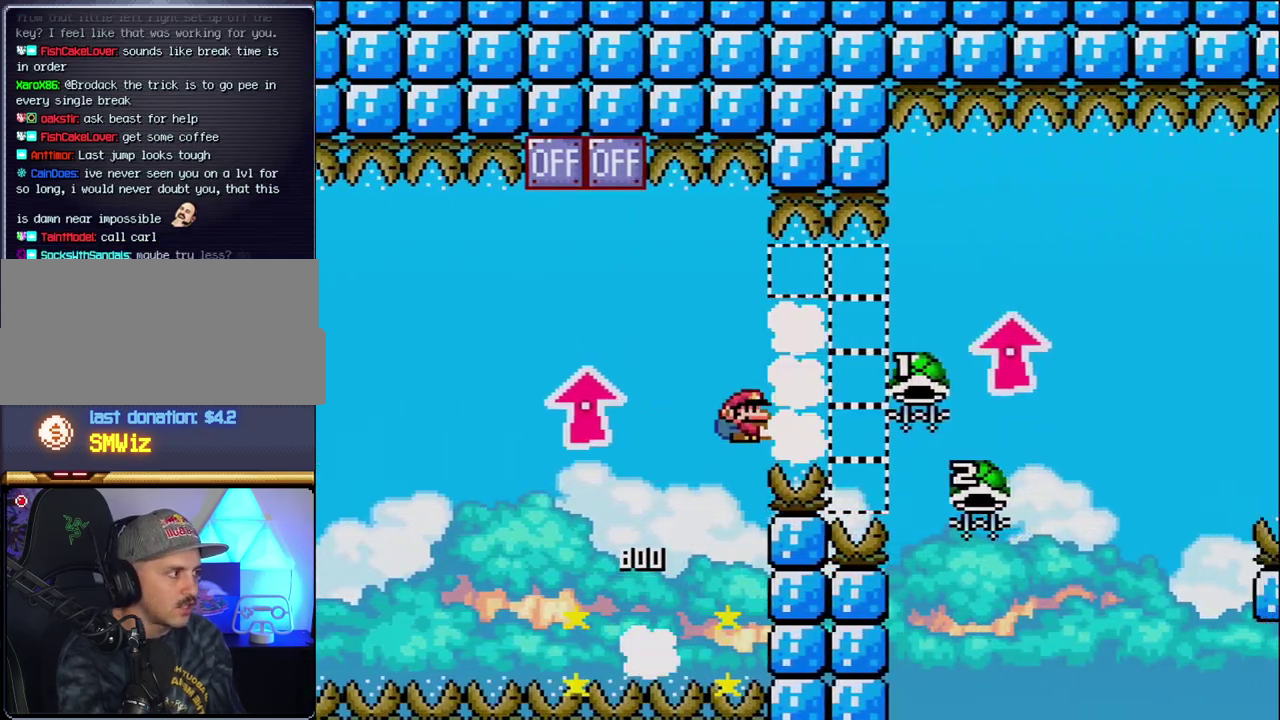
{"buttons": ["B", "DPAD_LEFT"], "events": [[467, "DPAD_RIGHT", "up"], [467, "Y", "up"], [483, "DPAD_LEFT", "down"], [483, "DPAD_UP", "up"]]}
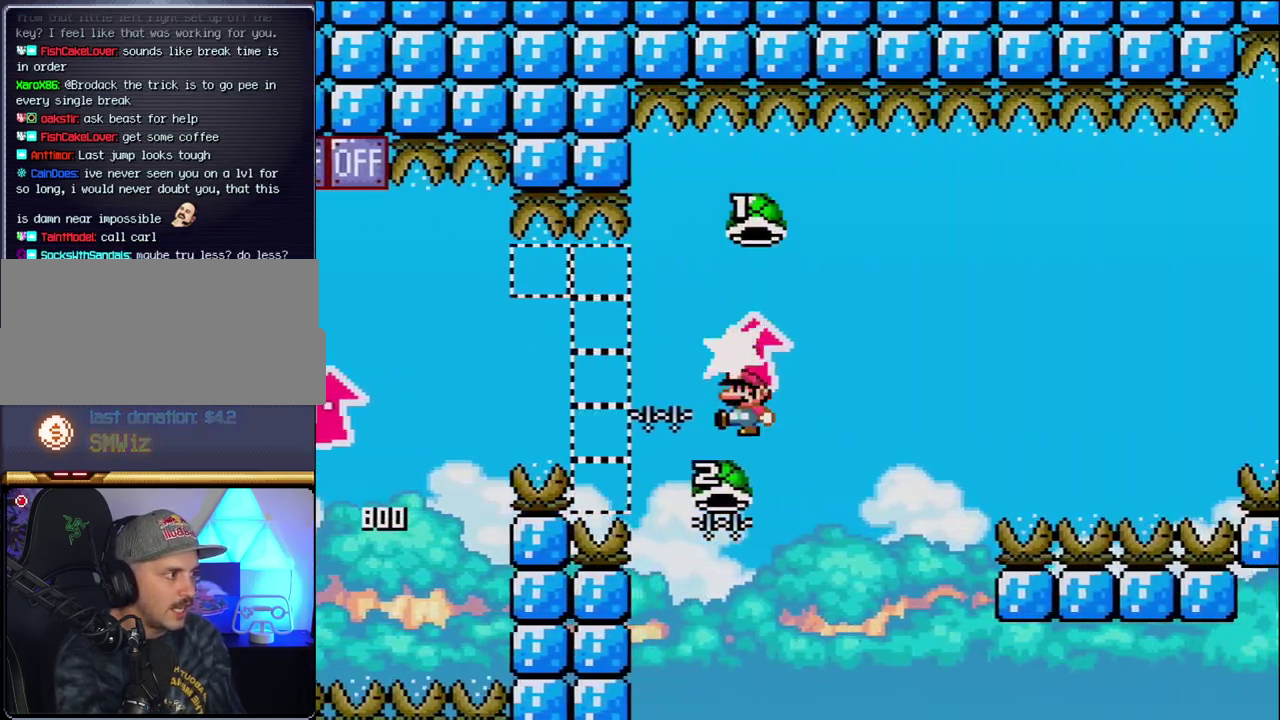
{"buttons": ["B", "Y", "DPAD_RIGHT"], "events": [[233, "DPAD_LEFT", "up"], [233, "DPAD_RIGHT", "down"], [267, "Y", "down"]]}
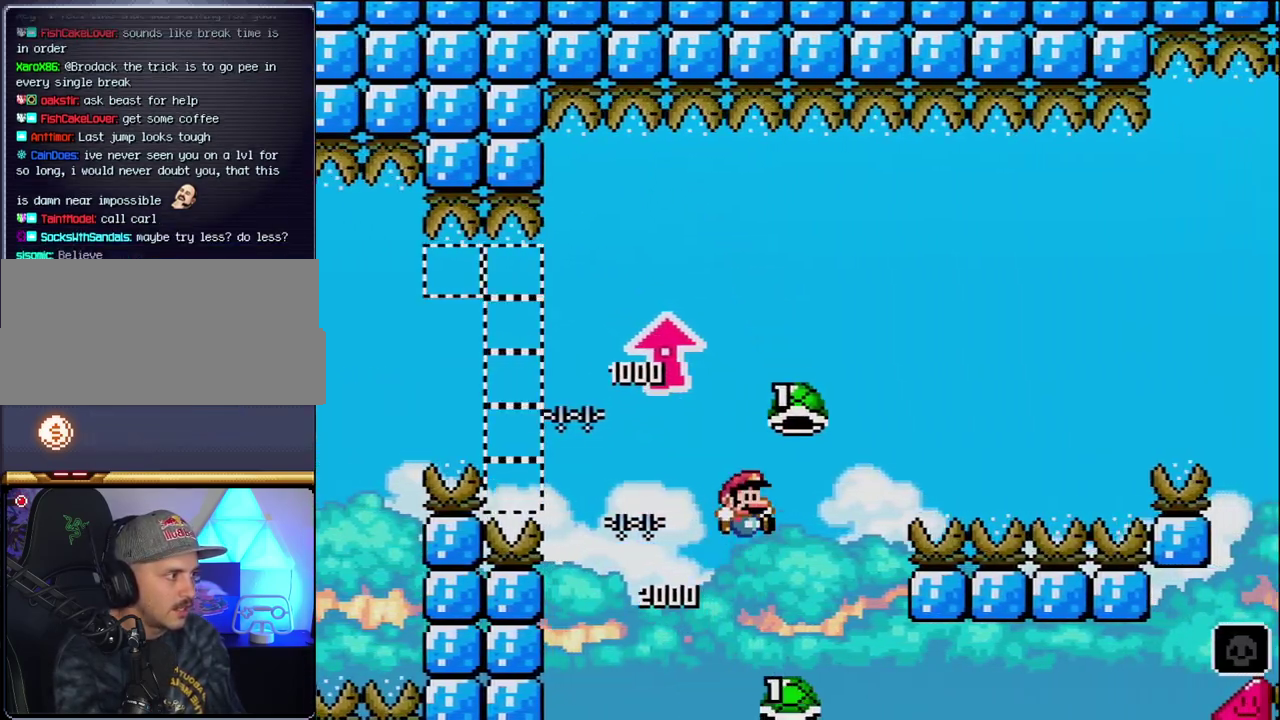
{"buttons": ["B", "Y", "DPAD_RIGHT"], "events": [[200, "Y", "up"], [333, "Y", "down"]]}
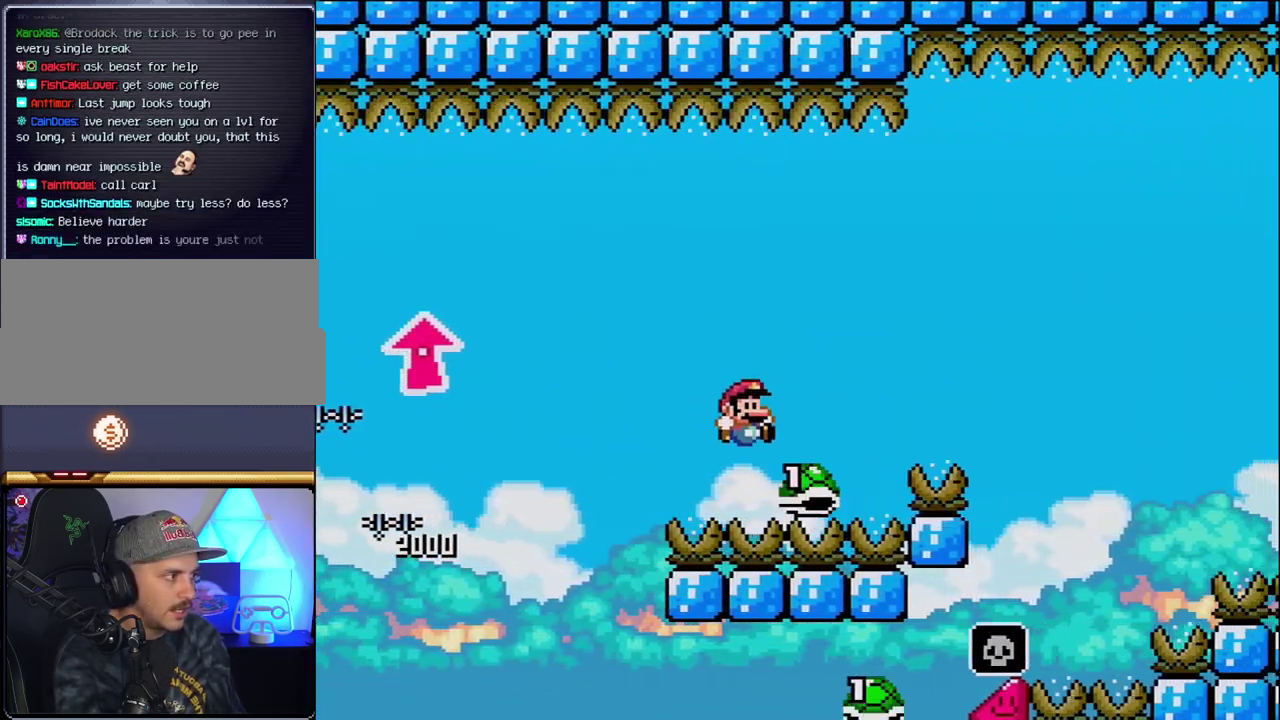
{"buttons": ["B", "Y", "DPAD_RIGHT"], "events": []}
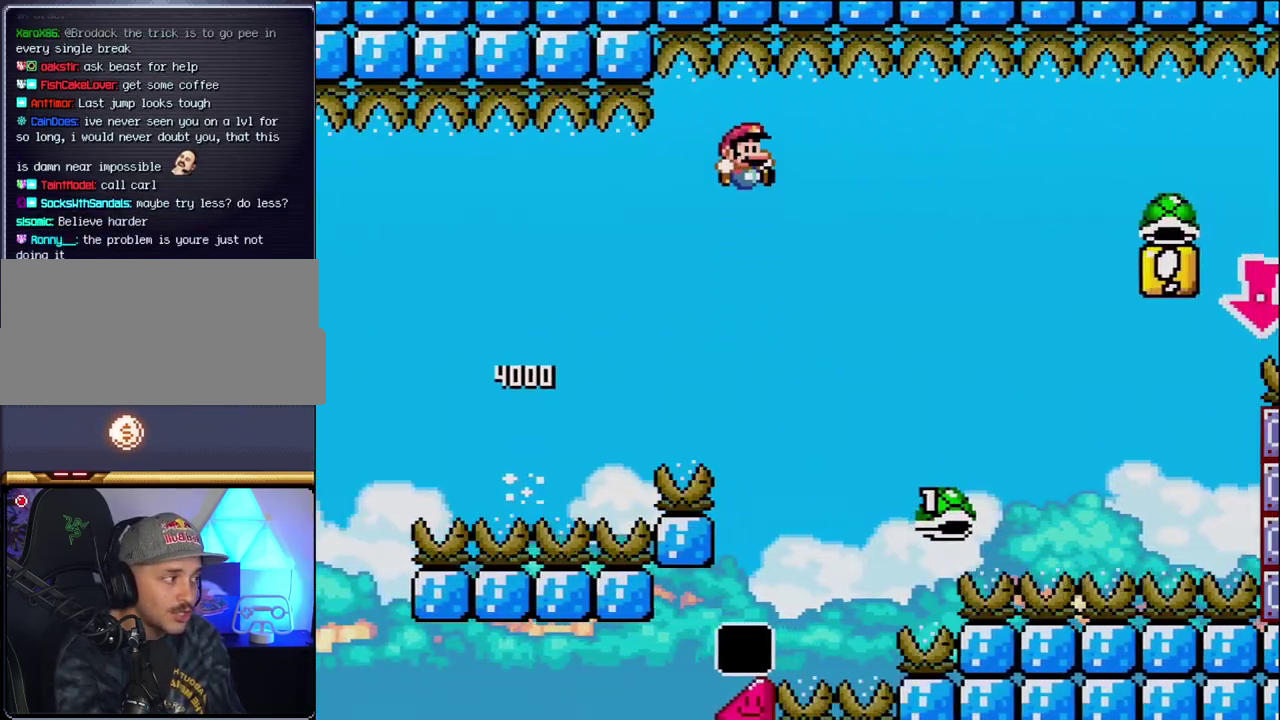
{"buttons": ["B", "Y", "DPAD_RIGHT"], "events": []}
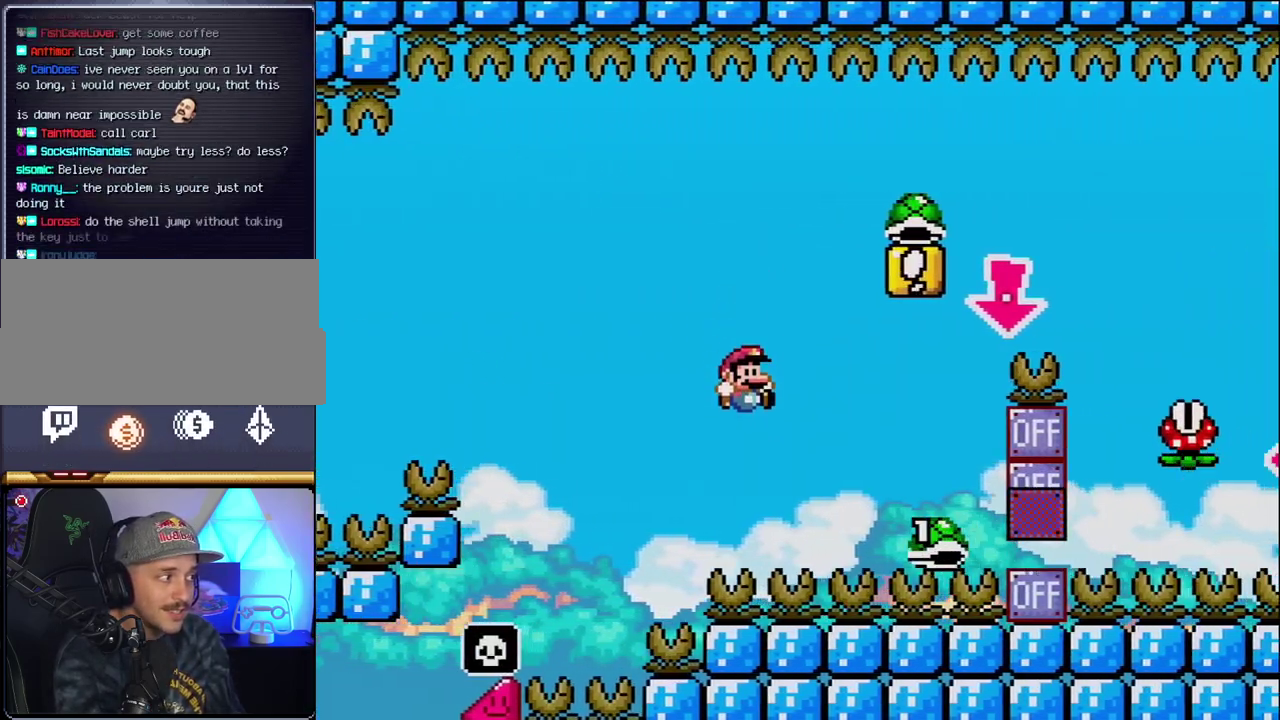
{"buttons": ["B", "Y", "DPAD_DOWN"], "events": [[400, "DPAD_DOWN", "down"], [433, "DPAD_RIGHT", "up"]]}
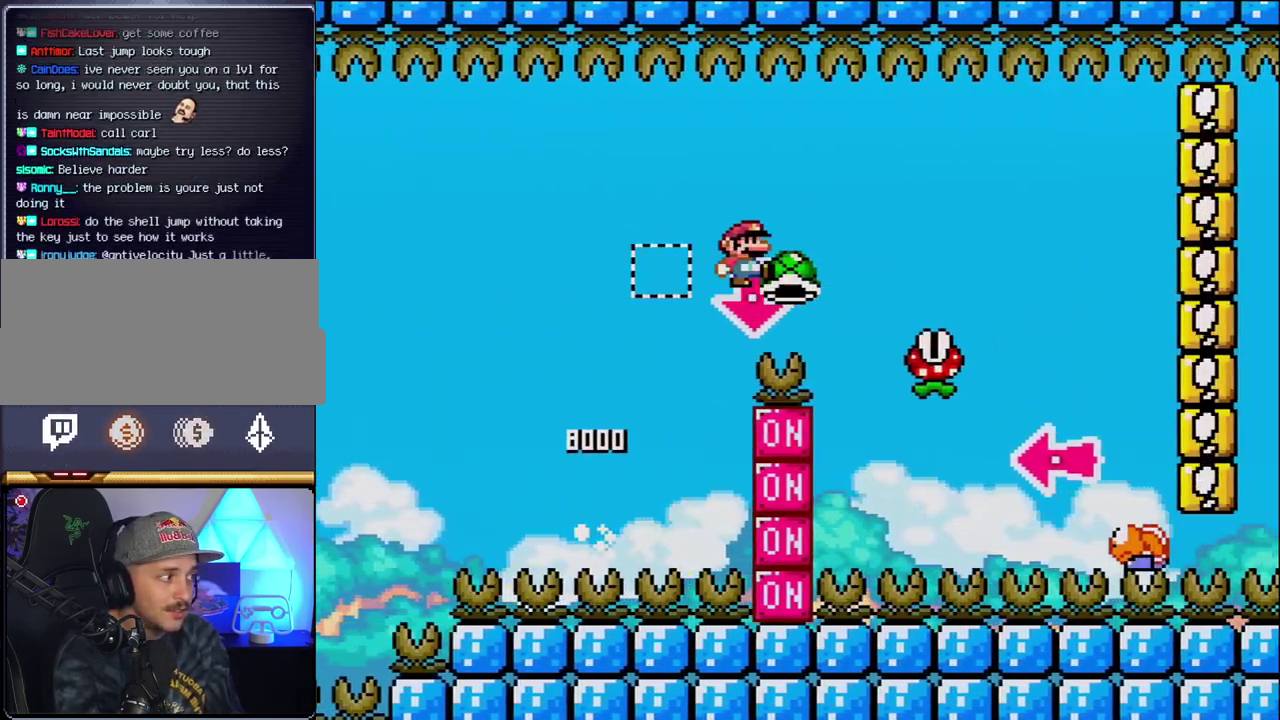
{"buttons": ["B", "Y", "DPAD_RIGHT"], "events": [[17, "Y", "up"], [150, "DPAD_RIGHT", "down"], [150, "Y", "down"], [183, "DPAD_DOWN", "up"], [200, "B", "up"], [450, "B", "down"]]}
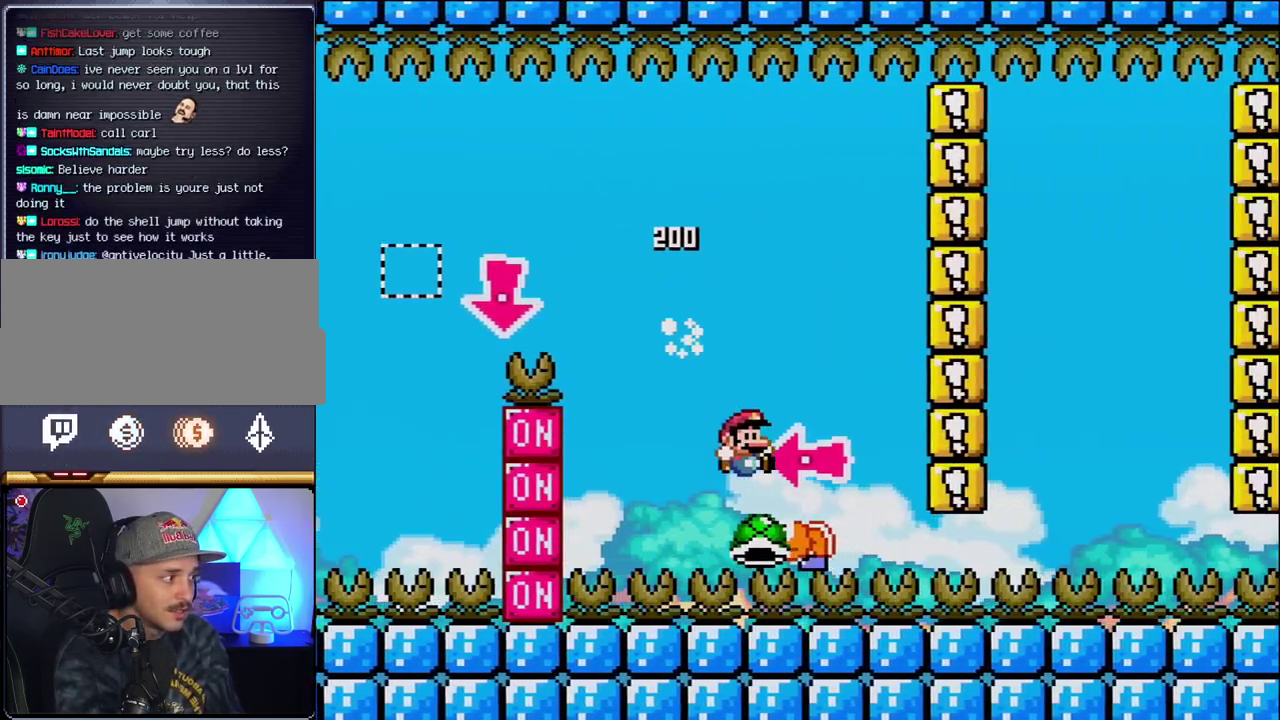
{"buttons": ["B", "Y", "DPAD_RIGHT"], "events": [[117, "DPAD_RIGHT", "up"], [150, "DPAD_LEFT", "down"], [233, "Y", "up"], [300, "DPAD_LEFT", "up"], [367, "Y", "down"], [500, "DPAD_RIGHT", "down"]]}
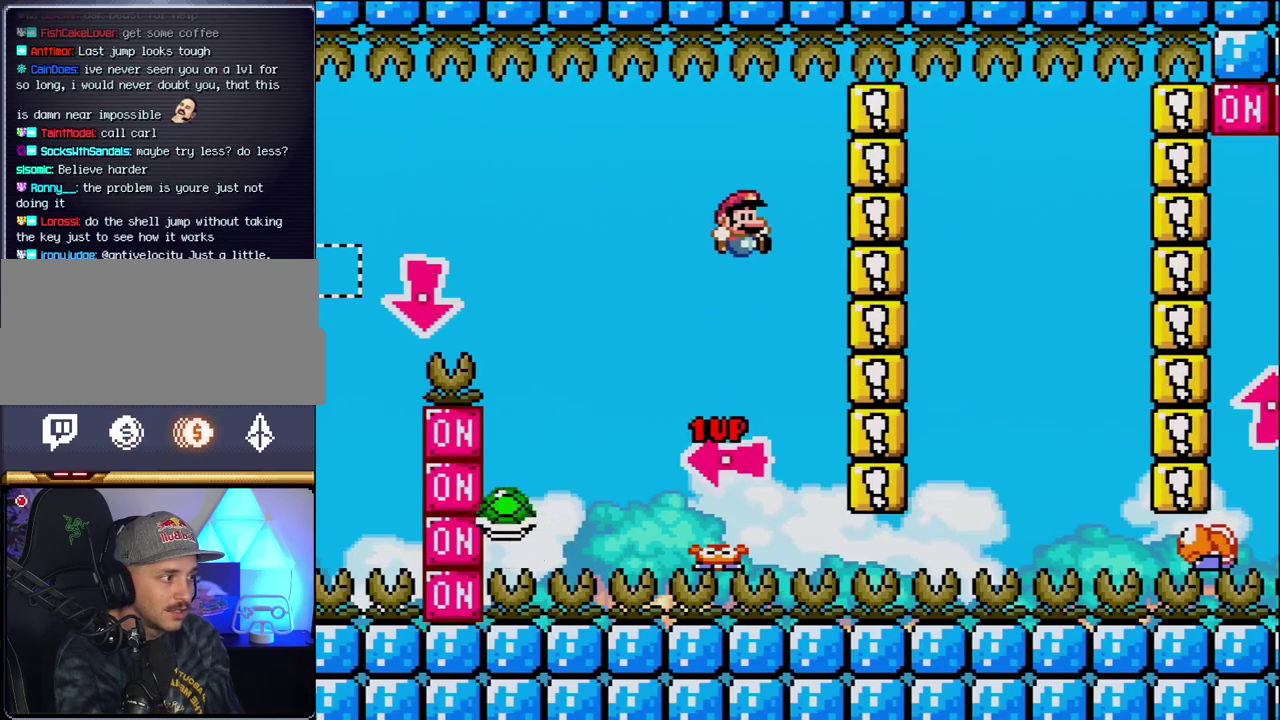
{"buttons": ["B", "Y", "DPAD_RIGHT"], "events": [[183, "DPAD_RIGHT", "up"], [333, "DPAD_RIGHT", "down"]]}
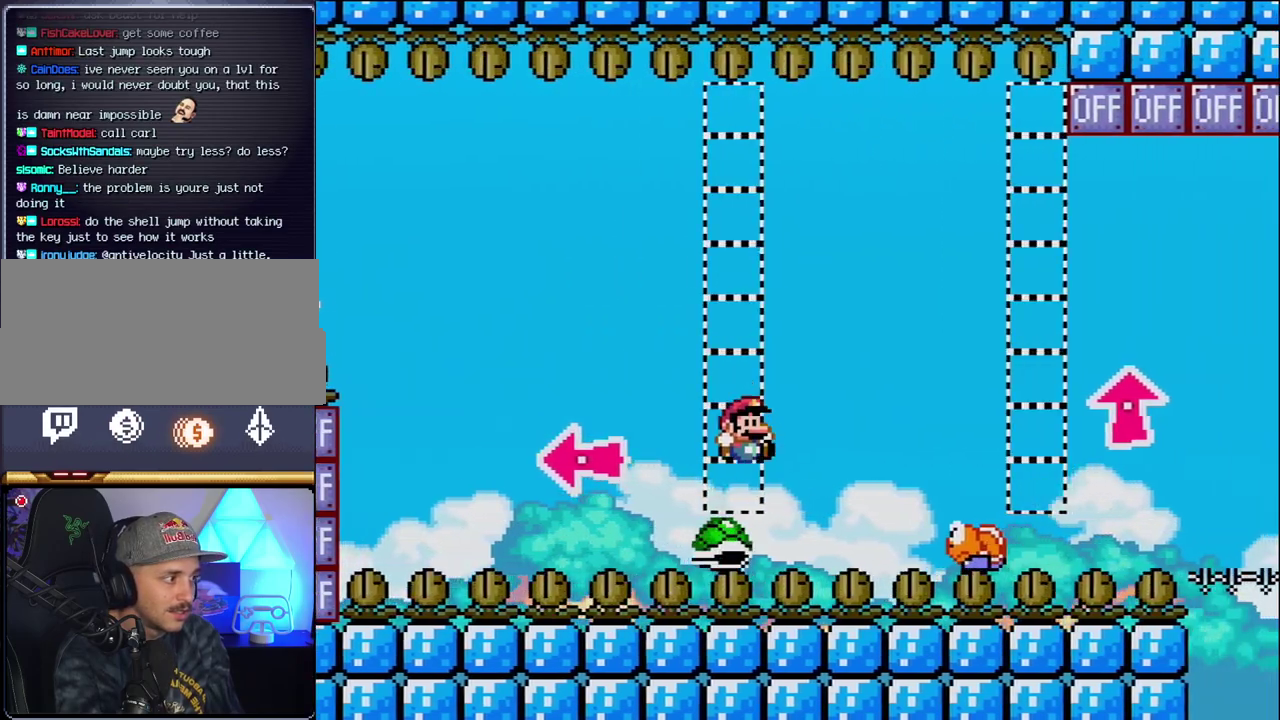
{"buttons": ["B", "Y", "DPAD_RIGHT"], "events": [[200, "DPAD_RIGHT", "up"], [233, "DPAD_LEFT", "down"], [400, "DPAD_LEFT", "up"], [417, "DPAD_RIGHT", "down"]]}
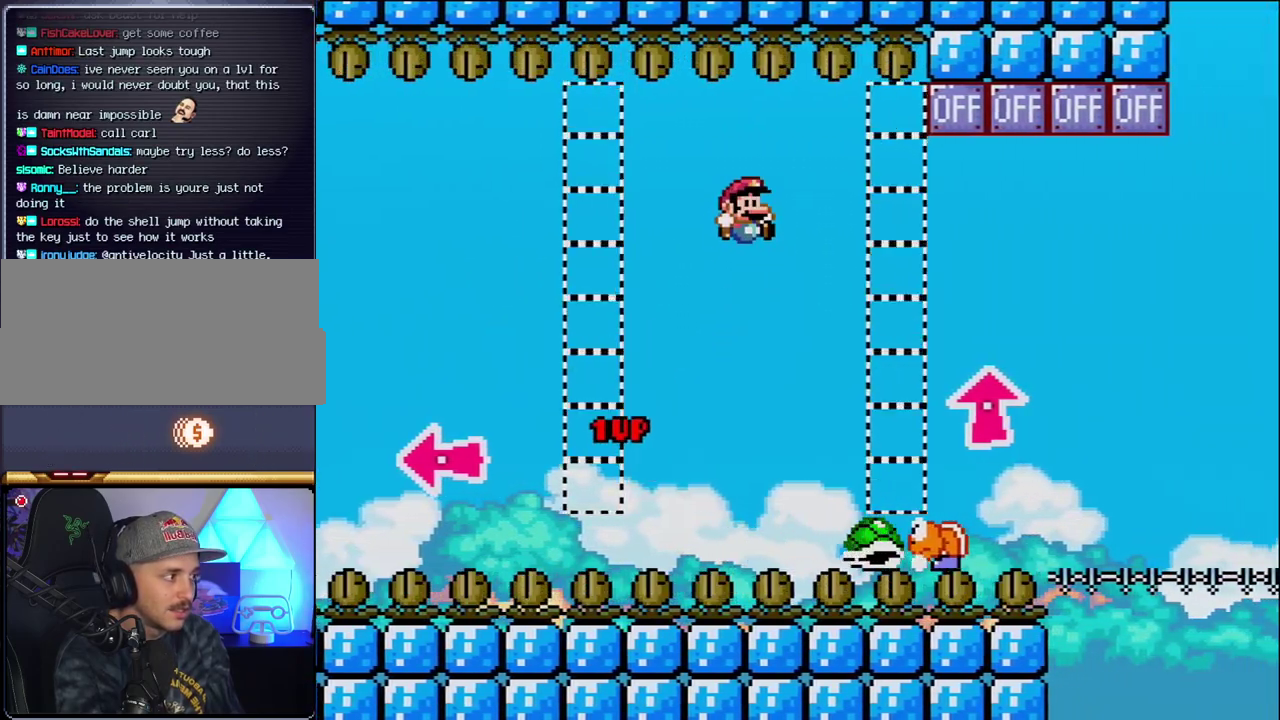
{"buttons": ["B", "Y", "DPAD_RIGHT"], "events": [[150, "B", "up"], [167, "DPAD_RIGHT", "up"], [400, "B", "down"], [433, "DPAD_RIGHT", "down"]]}